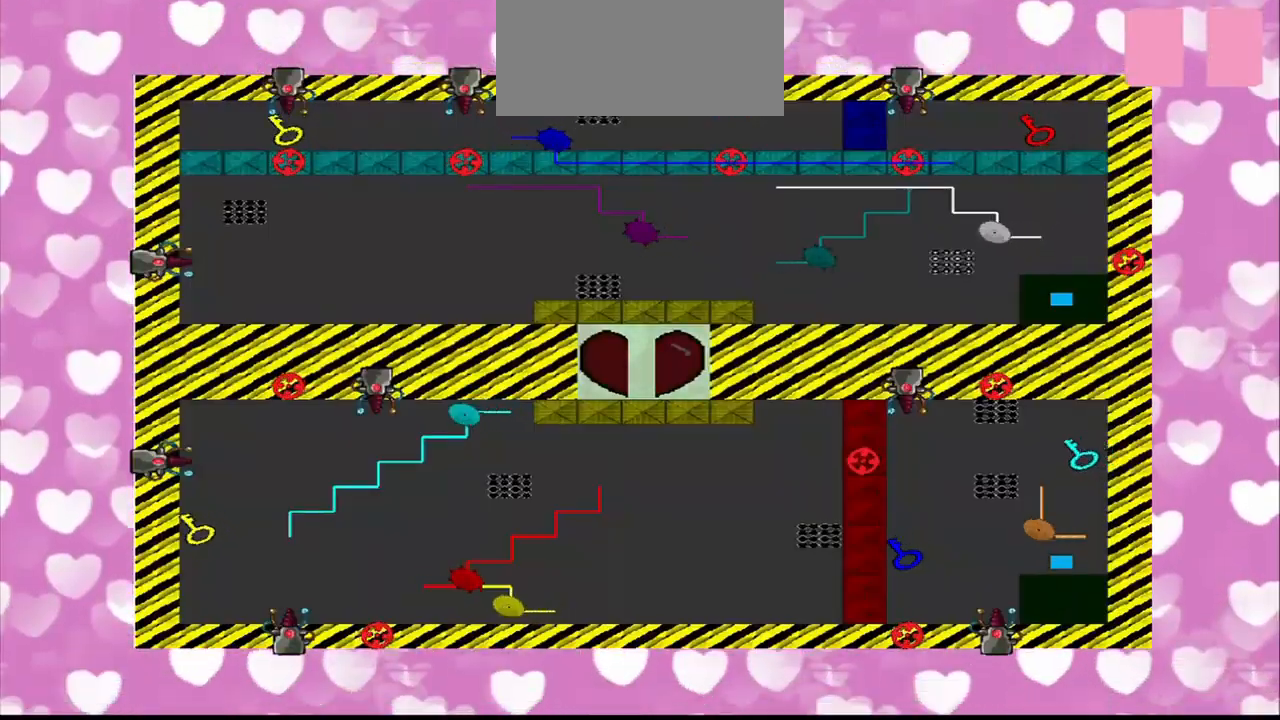
Gameplay with a controller (PlayStation layout); each line is a JSON object with the inputs held at the frame after it. "events" lists button and stick changes between this image and that frame as [ms after this image, input, new state], when the widget could be followed in between. Not read: L2 L3 R2 R3.
{"buttons": [], "left_stick": "center", "right_stick": "up", "events": [[167, "right_stick", "up-right"], [292, "right_stick", "up"]]}
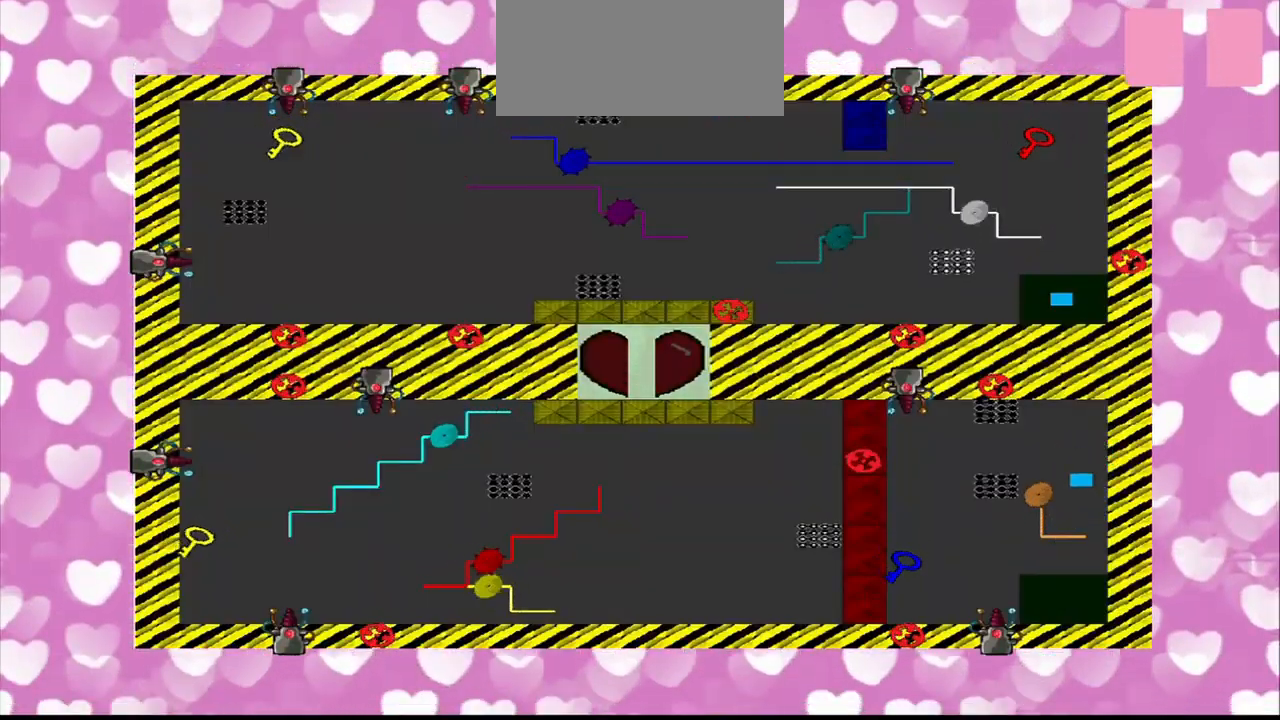
{"buttons": [], "left_stick": "up", "right_stick": "center", "events": [[125, "left_stick", "up-left"], [125, "right_stick", "center"], [209, "left_stick", "up"]]}
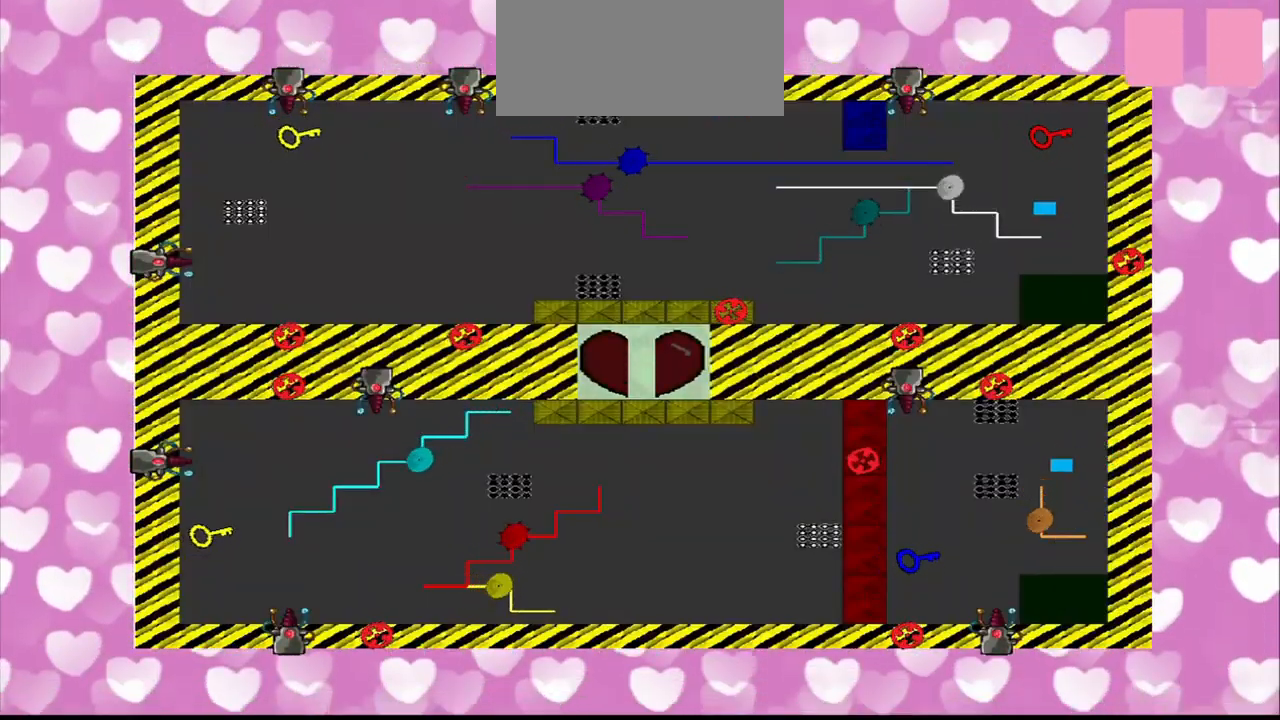
{"buttons": [], "left_stick": "center", "right_stick": "center", "events": [[459, "left_stick", "center"]]}
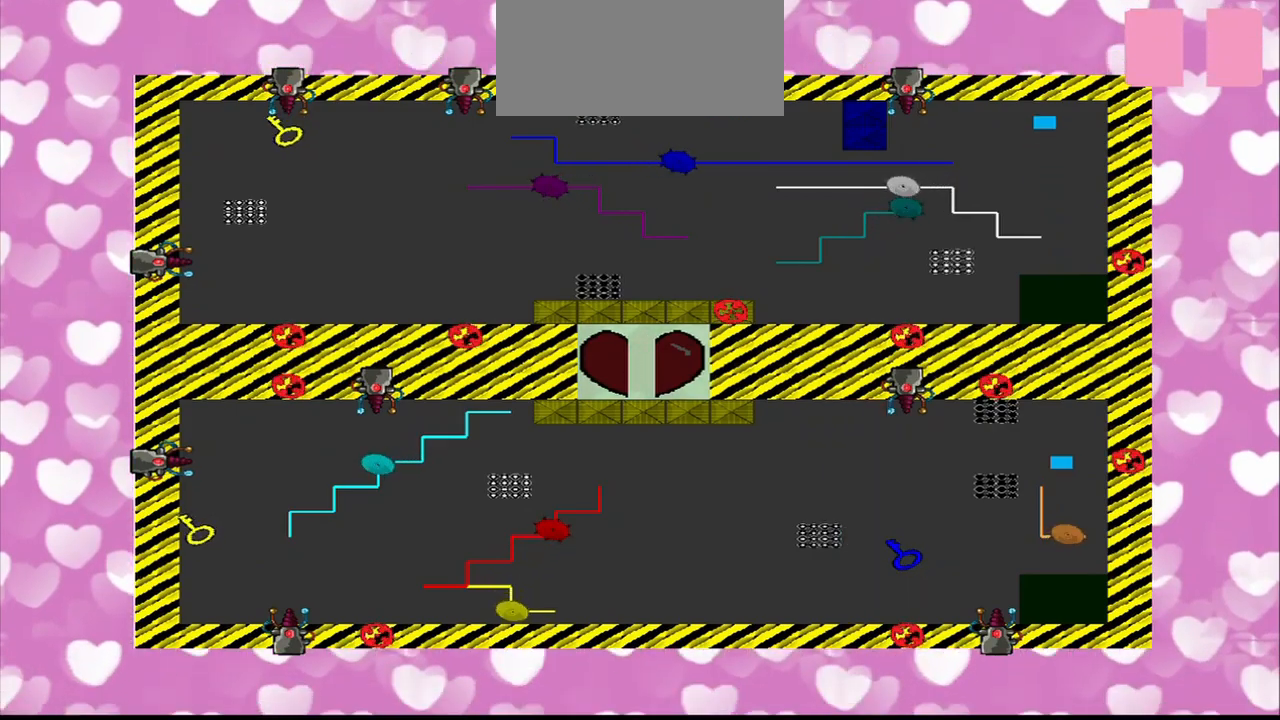
{"buttons": [], "left_stick": "center", "right_stick": "center", "events": [[42, "right_stick", "up"], [209, "right_stick", "center"]]}
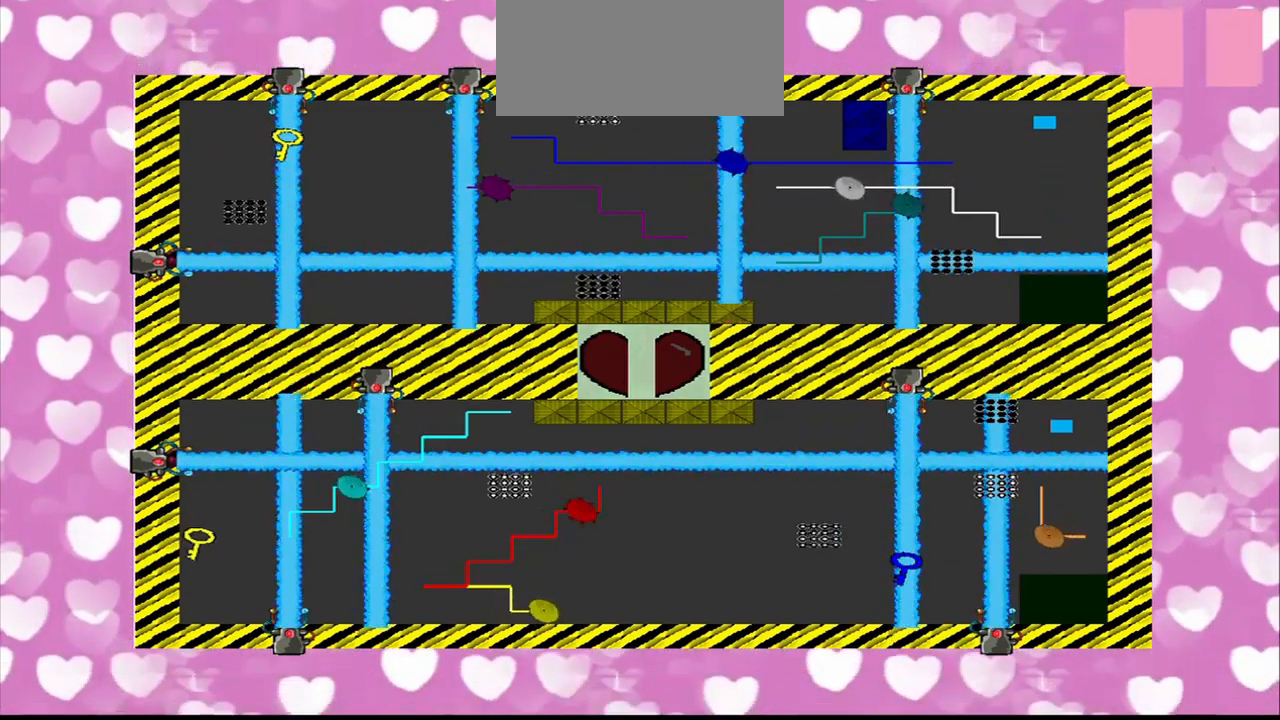
{"buttons": [], "left_stick": "center", "right_stick": "center", "events": [[209, "left_stick", "down-left"], [334, "left_stick", "center"]]}
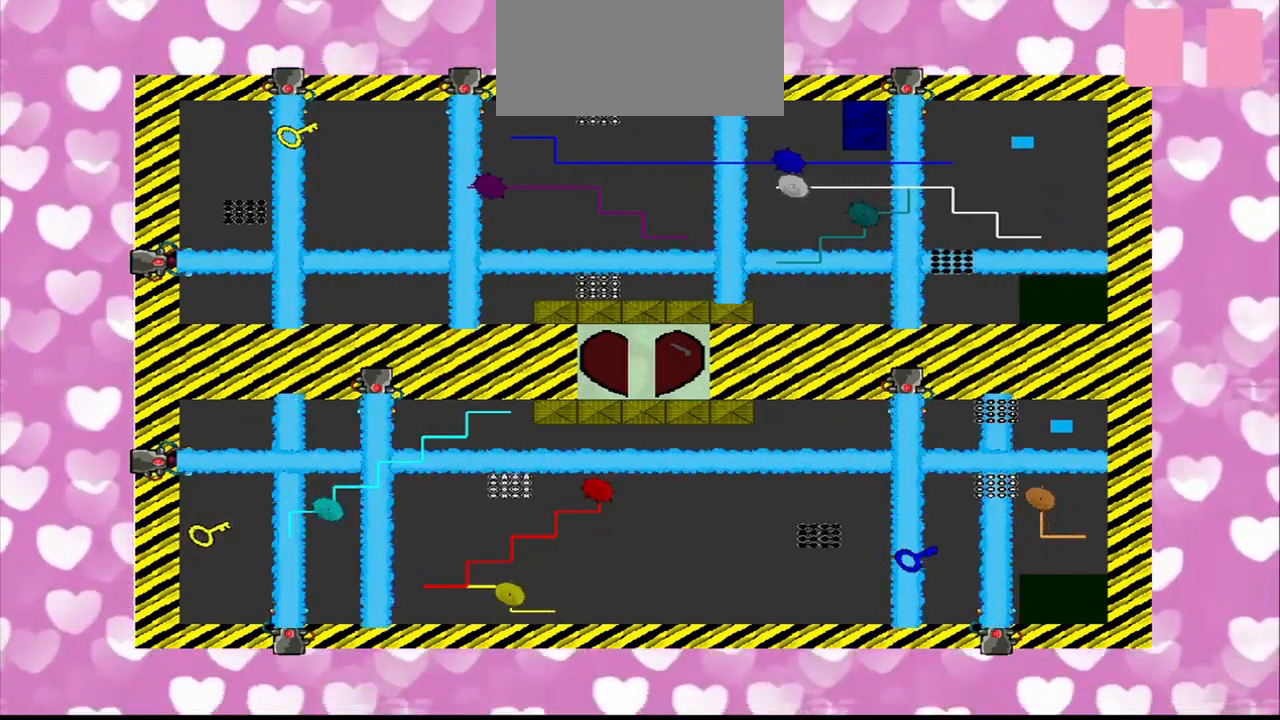
{"buttons": [], "left_stick": "center", "right_stick": "center", "events": [[42, "left_stick", "left"], [167, "left_stick", "center"]]}
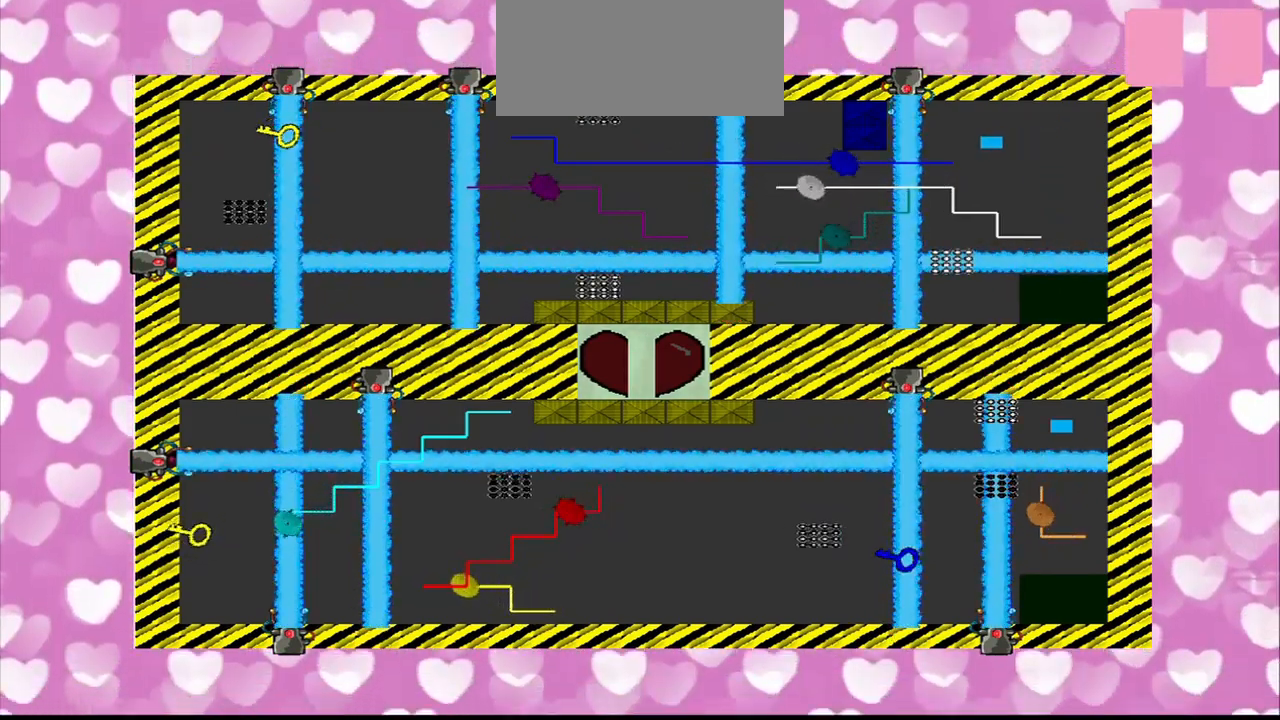
{"buttons": [], "left_stick": "center", "right_stick": "left", "events": [[417, "right_stick", "left"]]}
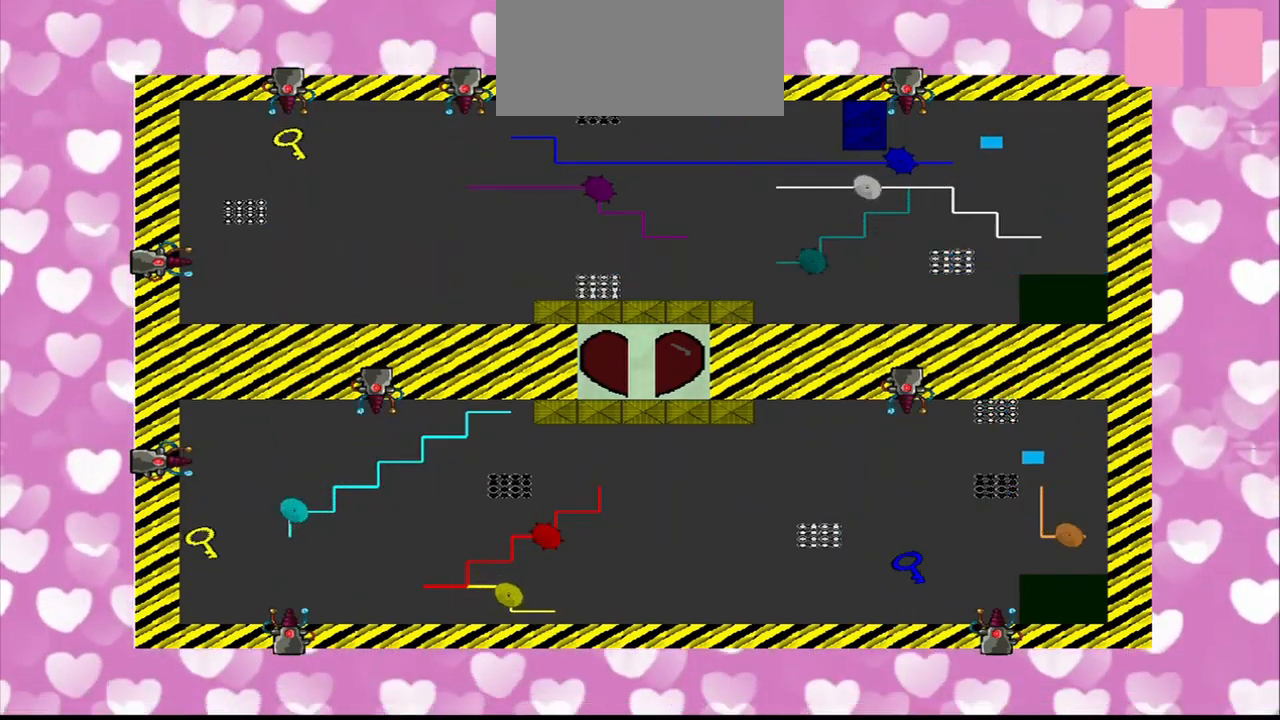
{"buttons": [], "left_stick": "center", "right_stick": "down", "events": [[334, "right_stick", "down-left"], [459, "right_stick", "down"]]}
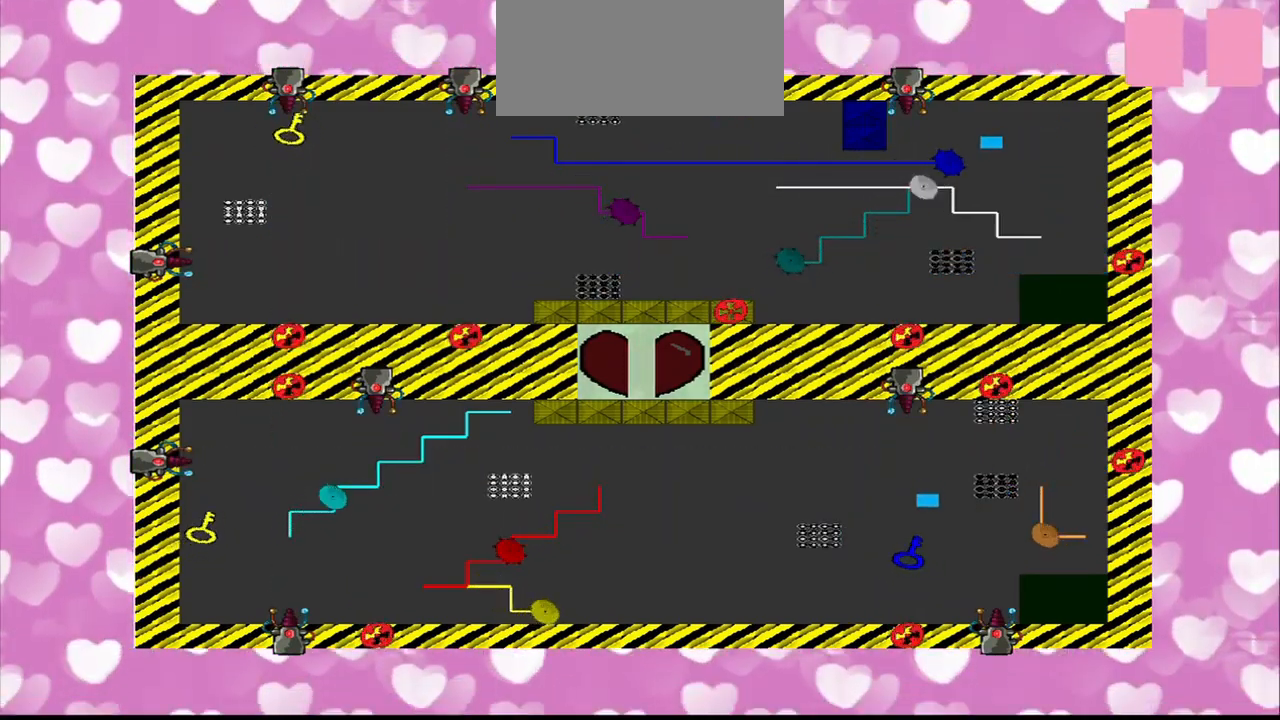
{"buttons": [], "left_stick": "left", "right_stick": "center", "events": [[334, "right_stick", "center"], [375, "left_stick", "left"]]}
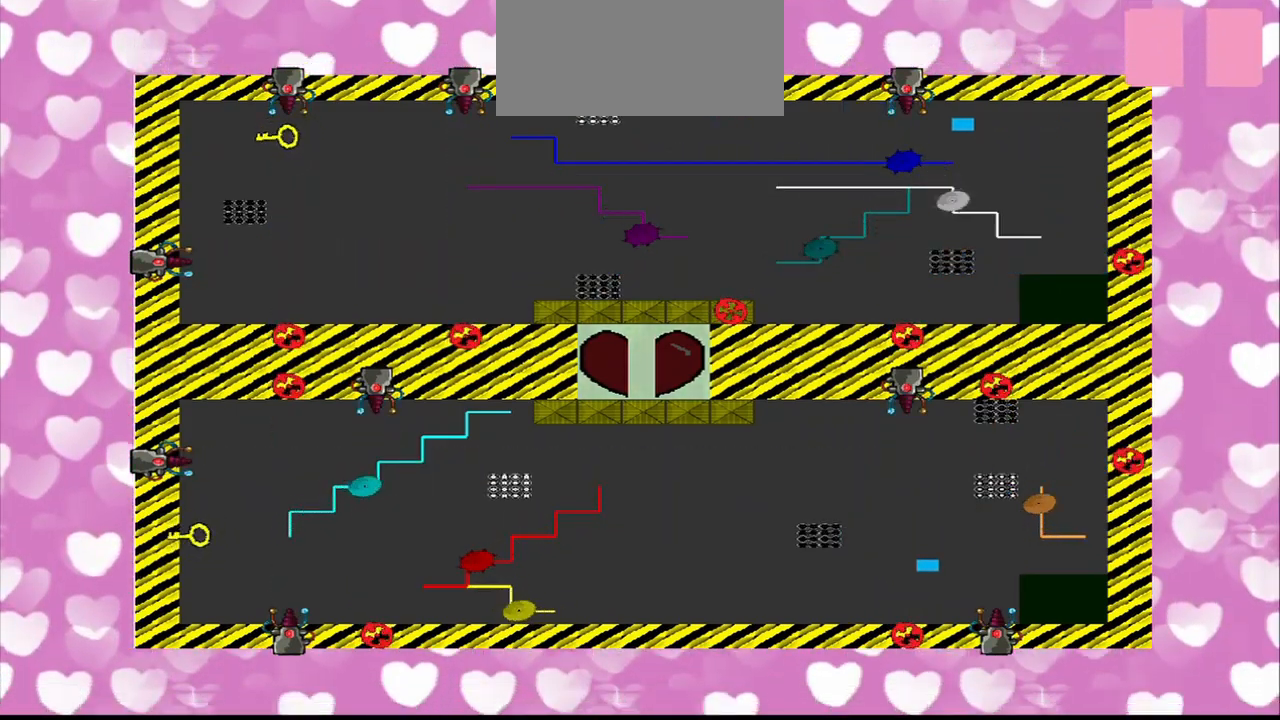
{"buttons": [], "left_stick": "left", "right_stick": "down-left", "events": [[417, "right_stick", "down"], [500, "right_stick", "down-left"]]}
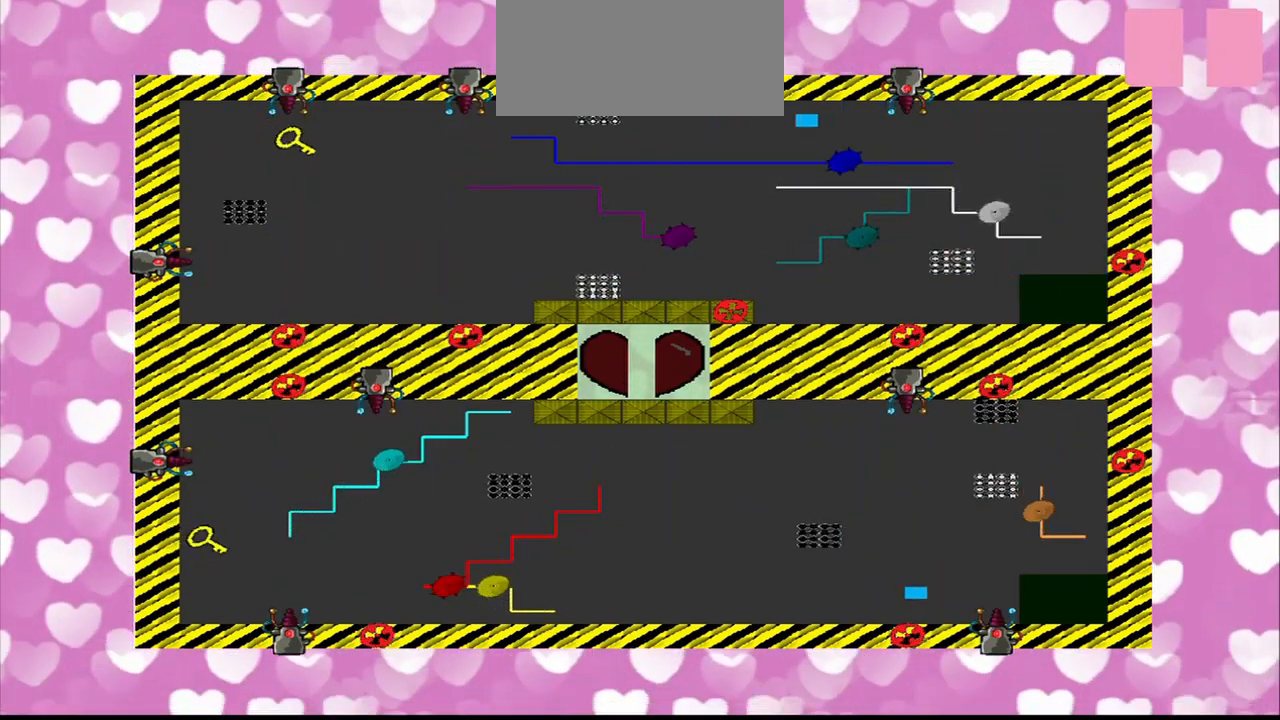
{"buttons": [], "left_stick": "down-left", "right_stick": "center", "events": [[292, "right_stick", "left"], [417, "left_stick", "down-left"], [417, "right_stick", "center"]]}
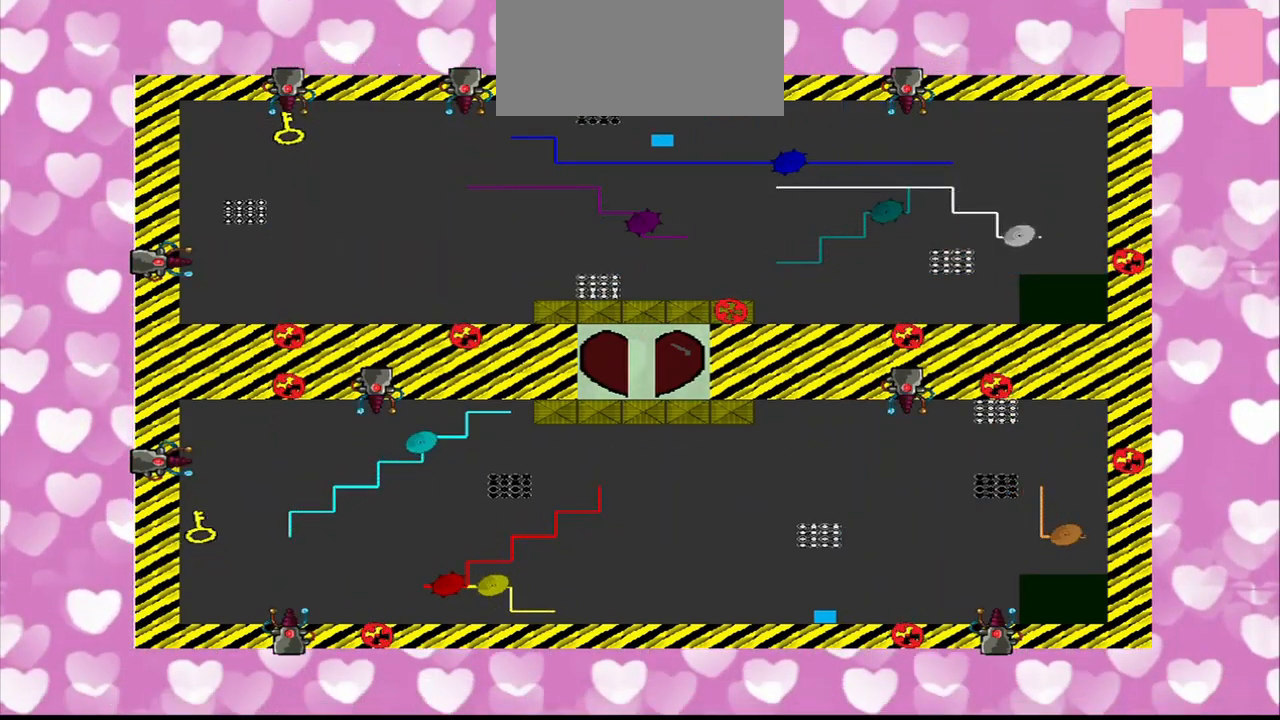
{"buttons": [], "left_stick": "center", "right_stick": "center", "events": [[125, "left_stick", "center"], [334, "left_stick", "up"], [459, "left_stick", "center"]]}
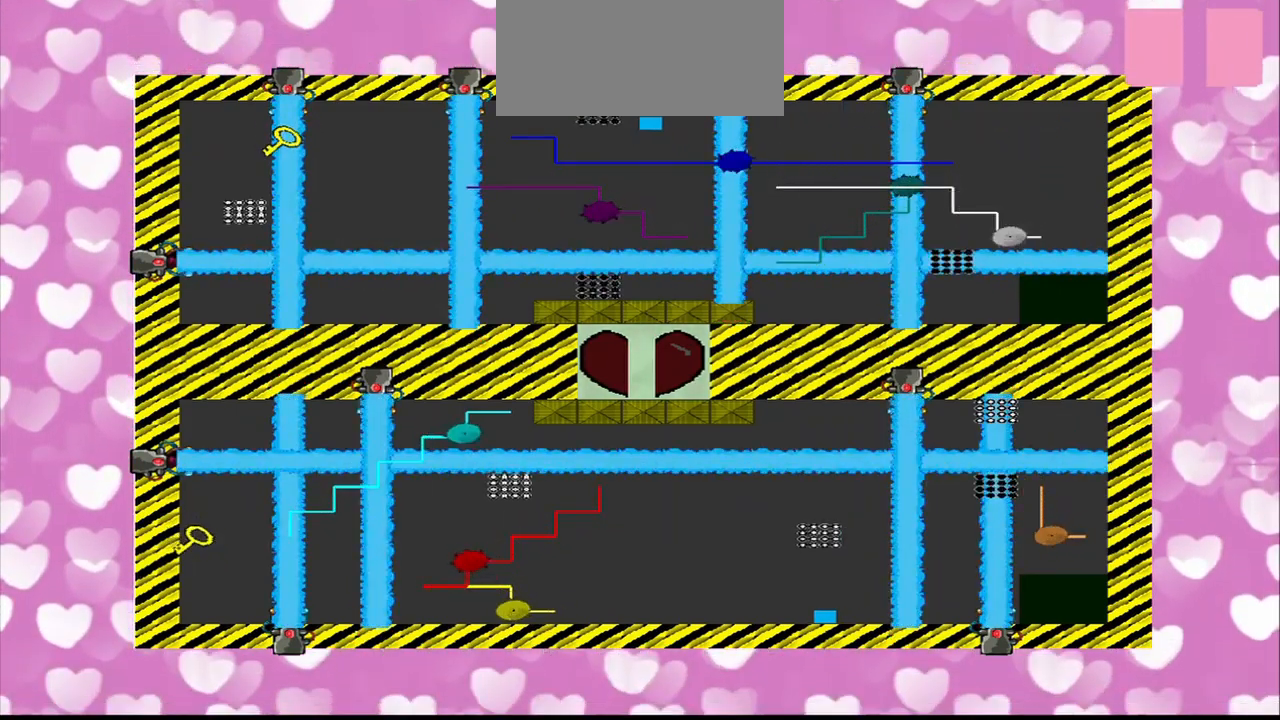
{"buttons": [], "left_stick": "center", "right_stick": "center", "events": [[292, "right_stick", "left"], [417, "right_stick", "center"]]}
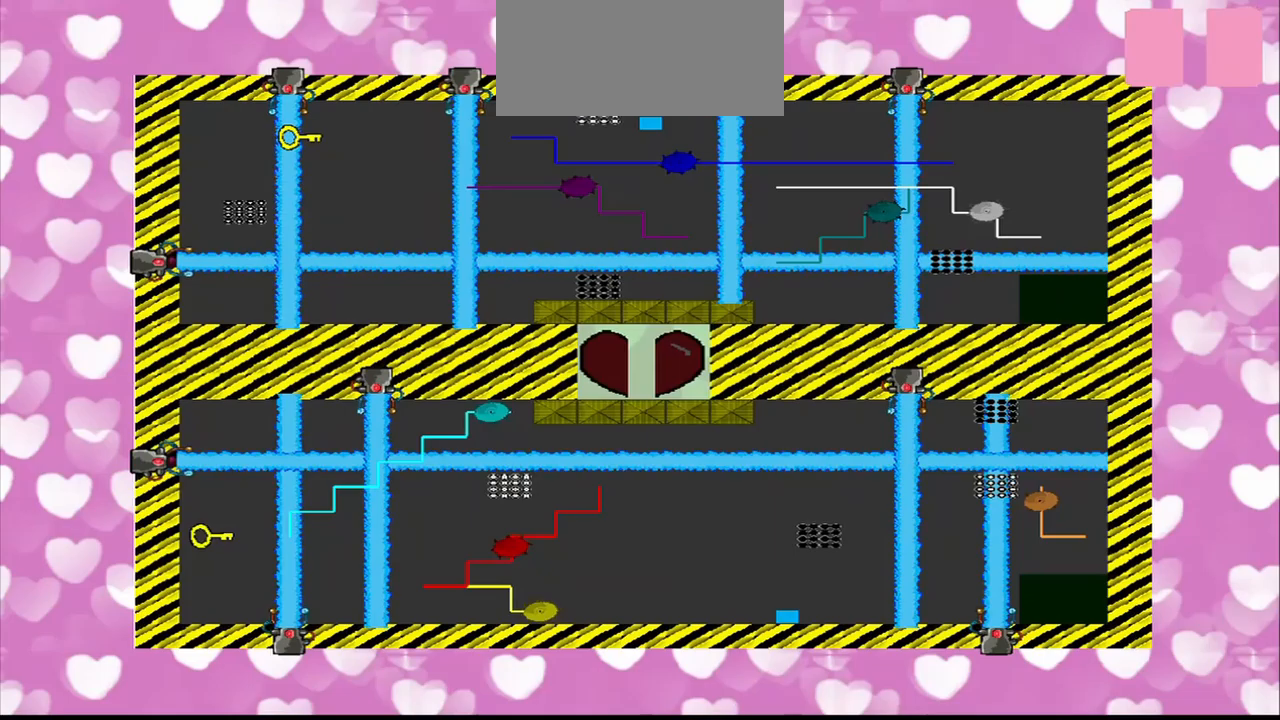
{"buttons": [], "left_stick": "center", "right_stick": "left", "events": [[42, "right_stick", "up-left"], [125, "right_stick", "center"], [208, "right_stick", "left"]]}
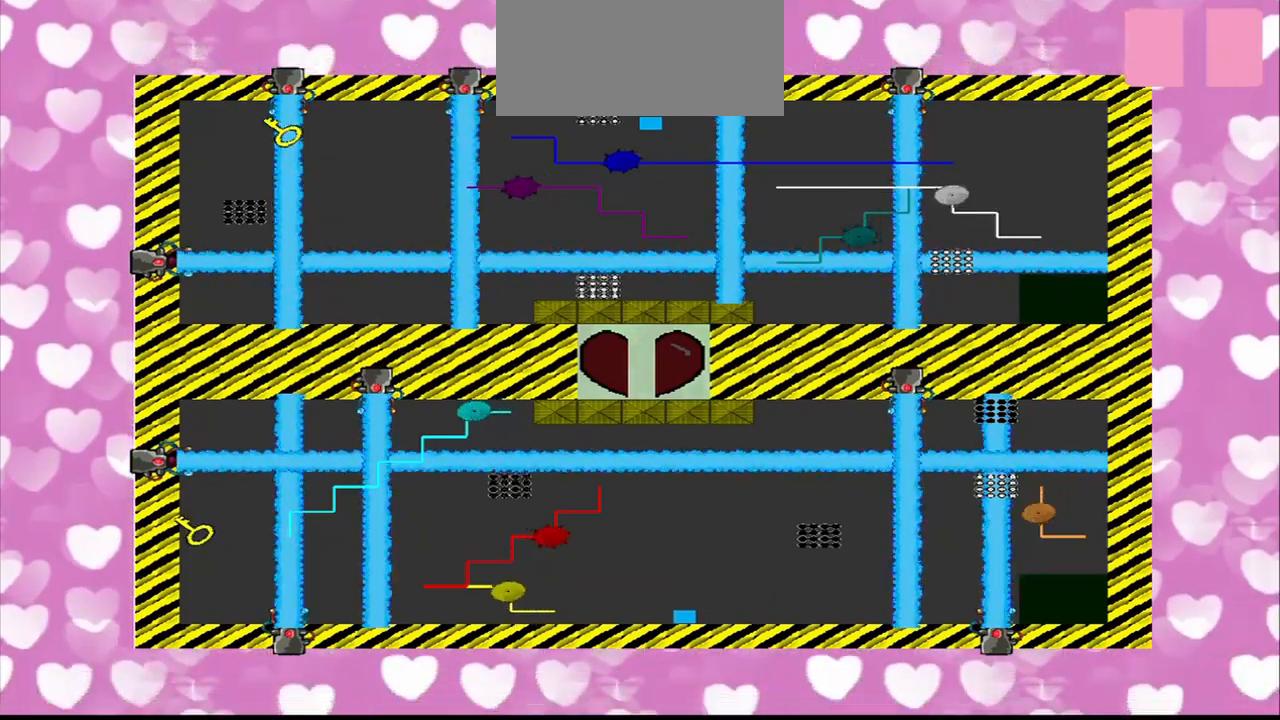
{"buttons": [], "left_stick": "left", "right_stick": "center", "events": [[125, "right_stick", "center"], [500, "left_stick", "left"]]}
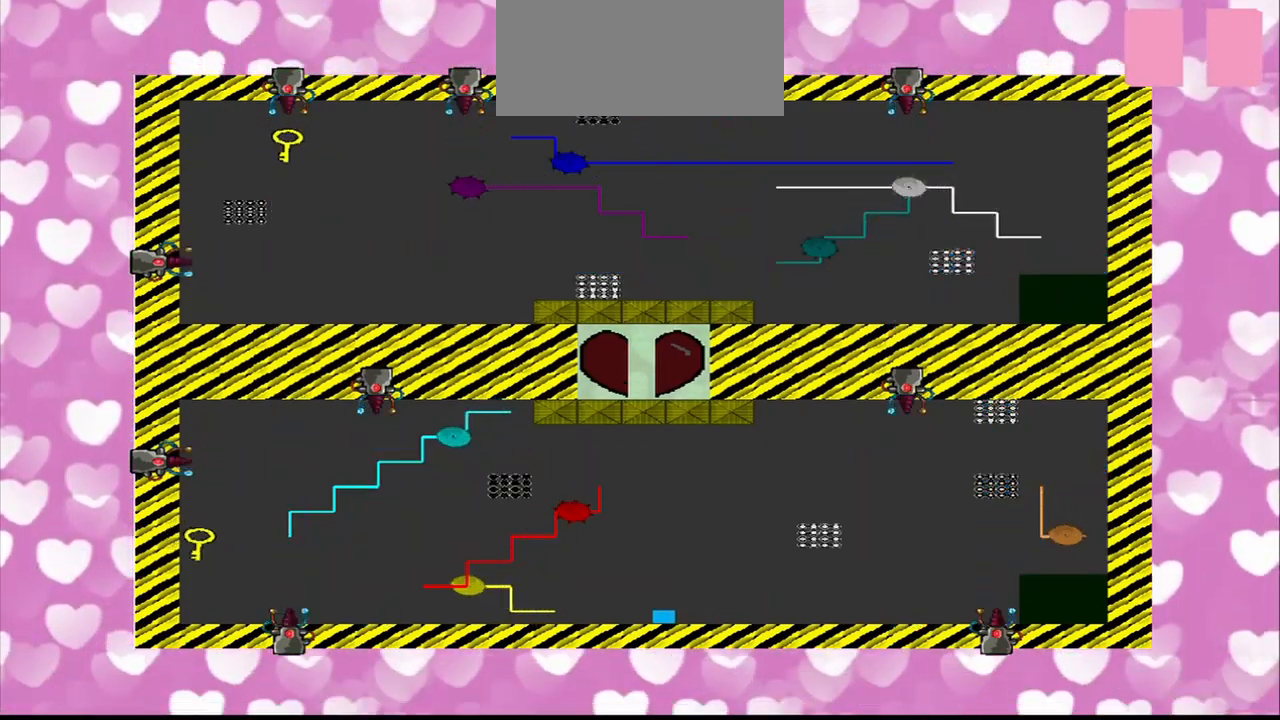
{"buttons": [], "left_stick": "left", "right_stick": "left", "events": [[292, "right_stick", "left"]]}
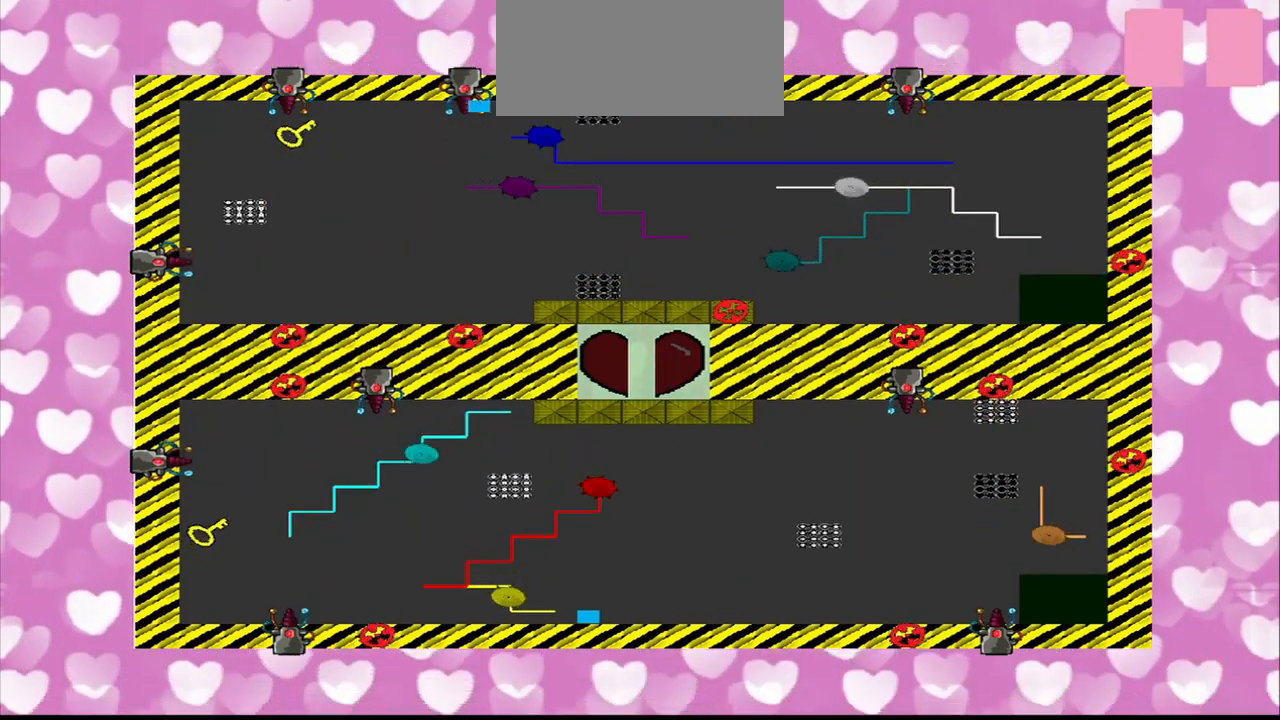
{"buttons": [], "left_stick": "left", "right_stick": "center", "events": [[83, "left_stick", "center"], [83, "right_stick", "center"], [292, "right_stick", "right"], [375, "left_stick", "left"], [375, "right_stick", "center"]]}
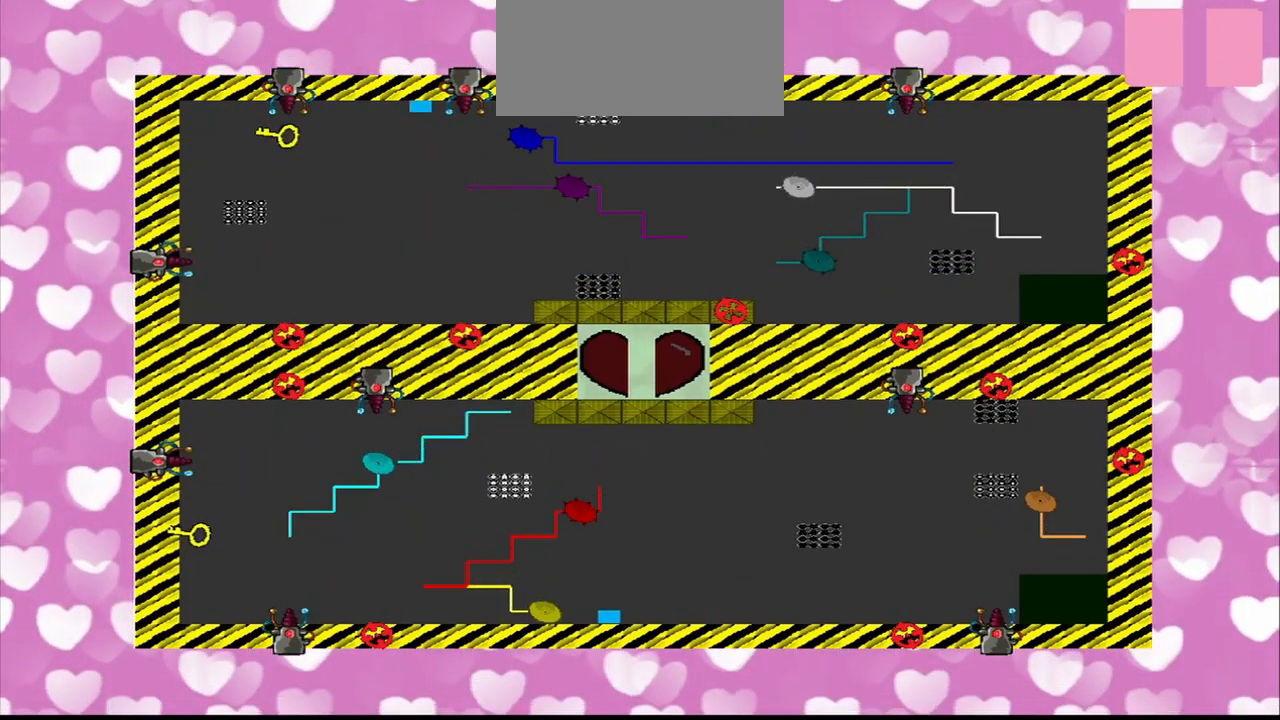
{"buttons": [], "left_stick": "left", "right_stick": "center", "events": []}
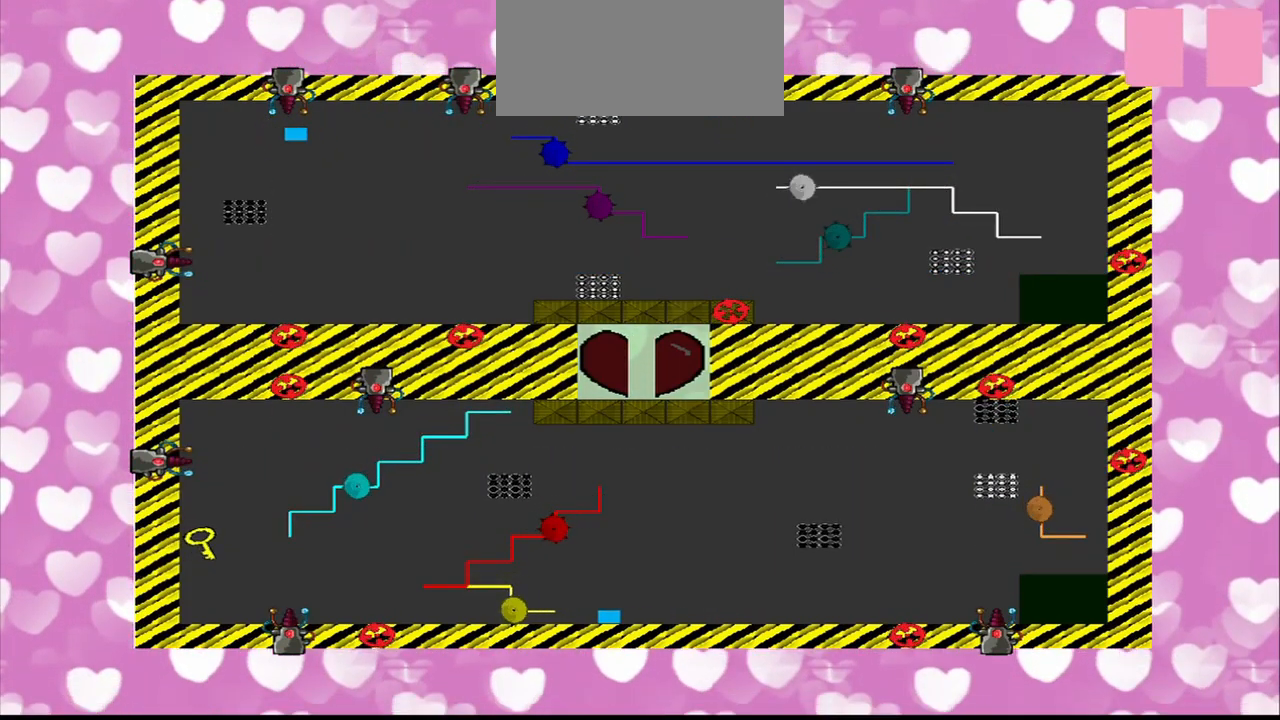
{"buttons": [], "left_stick": "center", "right_stick": "center", "events": [[375, "left_stick", "center"]]}
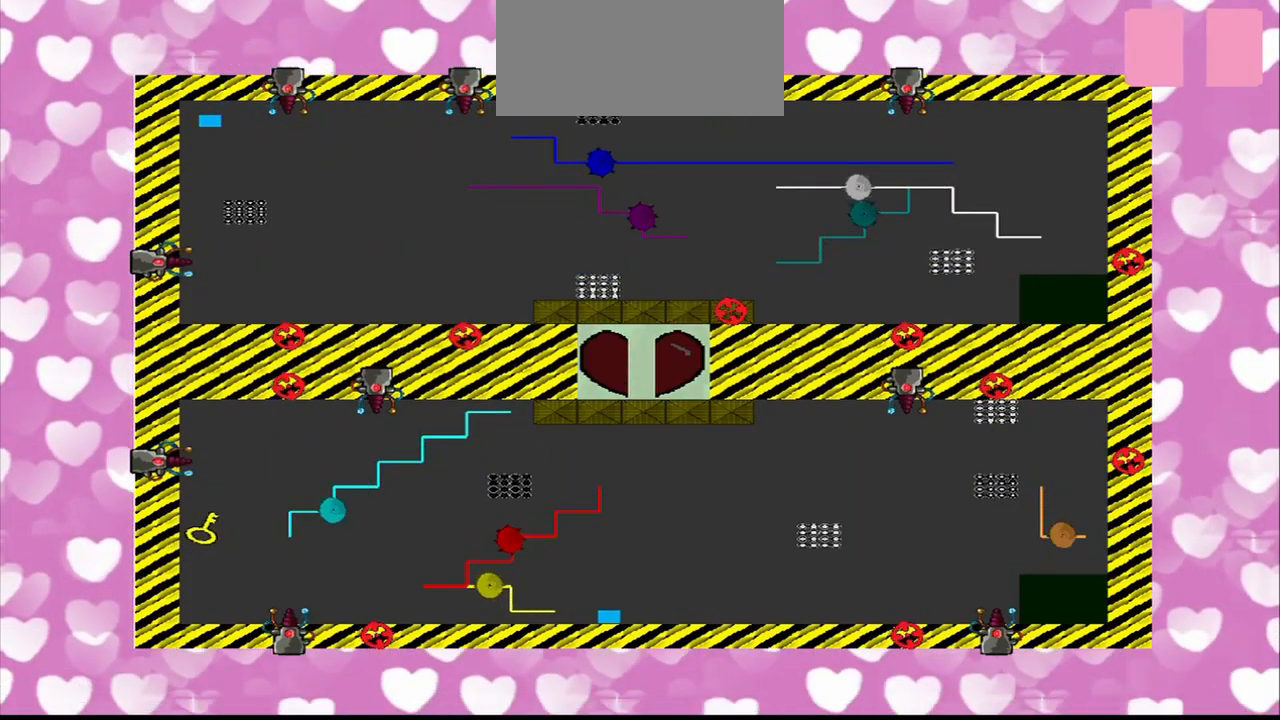
{"buttons": [], "left_stick": "center", "right_stick": "center", "events": []}
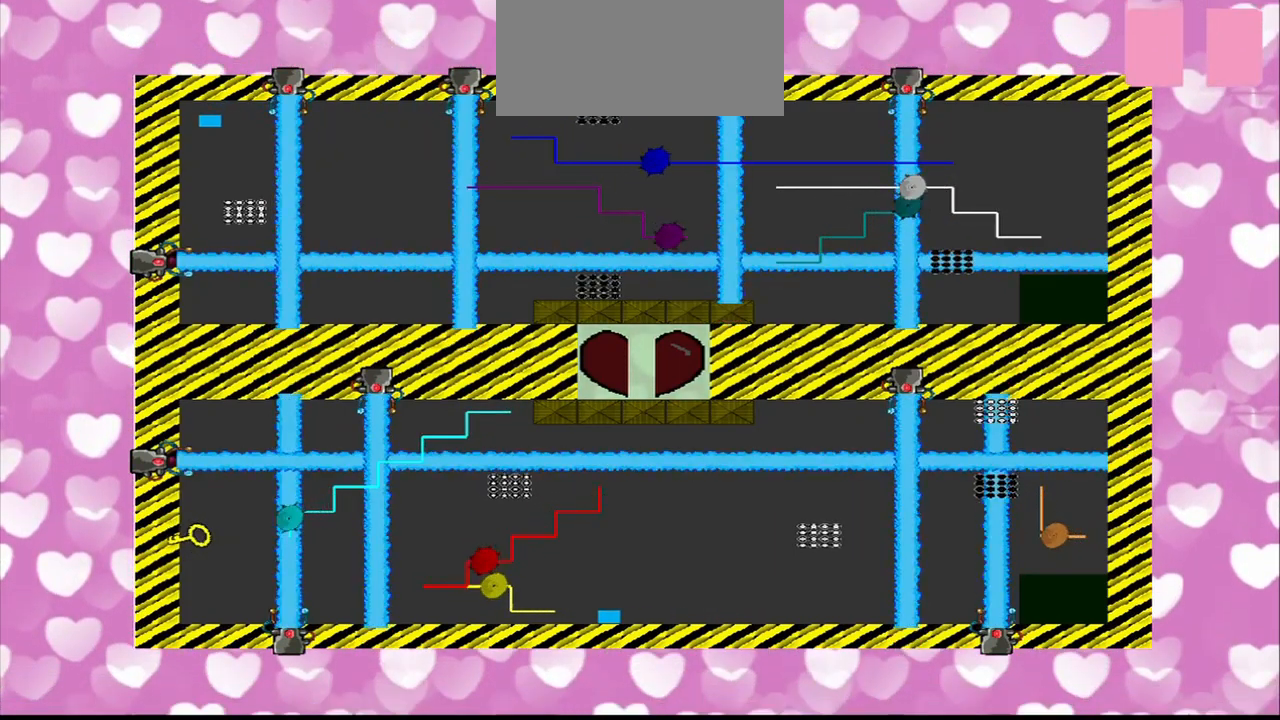
{"buttons": [], "left_stick": "down", "right_stick": "center", "events": [[167, "left_stick", "down"], [375, "left_stick", "down-left"], [500, "left_stick", "down"]]}